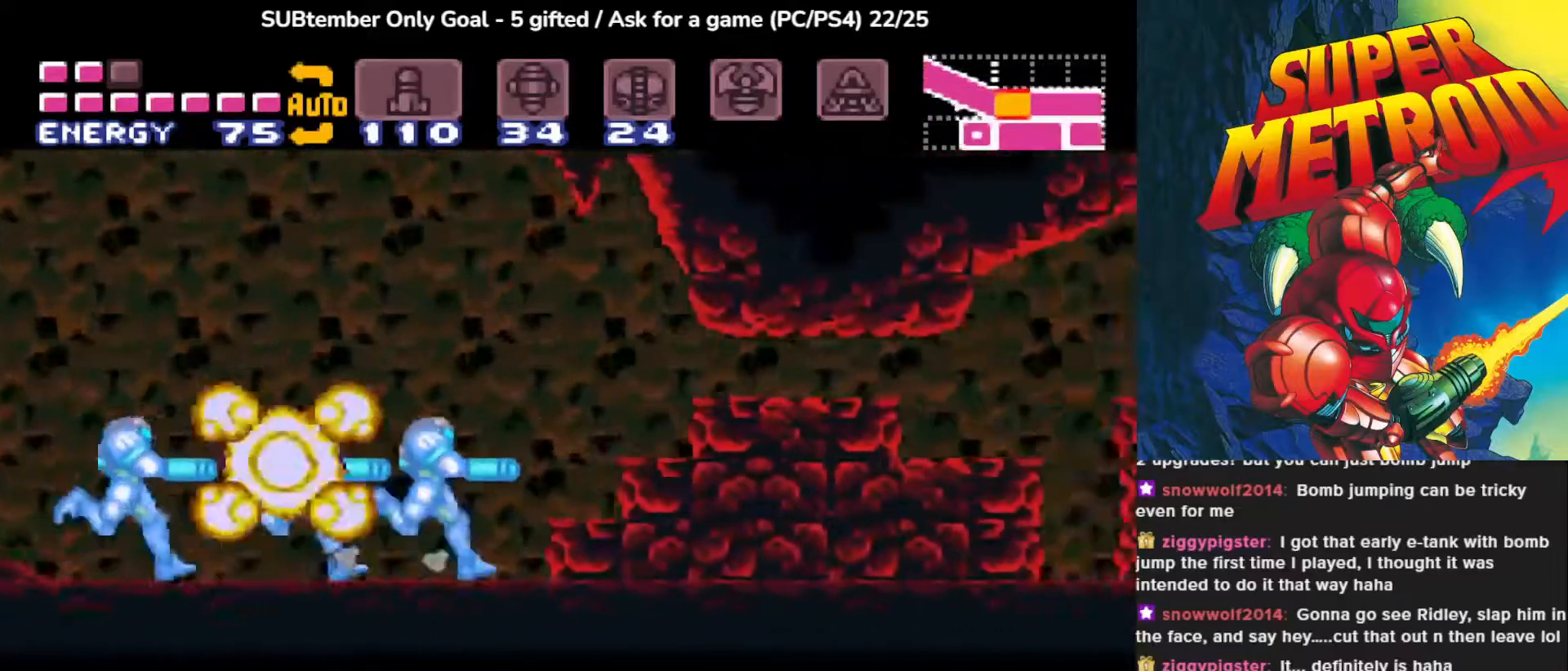
Gameplay with a controller (PlayStation layout); each line is a JSON object with the inputs held at the frame after it. "events" lists button and stick changes between this image and that frame as [ms after this image, input, new state], when the widget could be followed in between. Not read: left_stick right_stick.
{"buttons": ["CIRCLE", "DPAD_RIGHT"], "events": []}
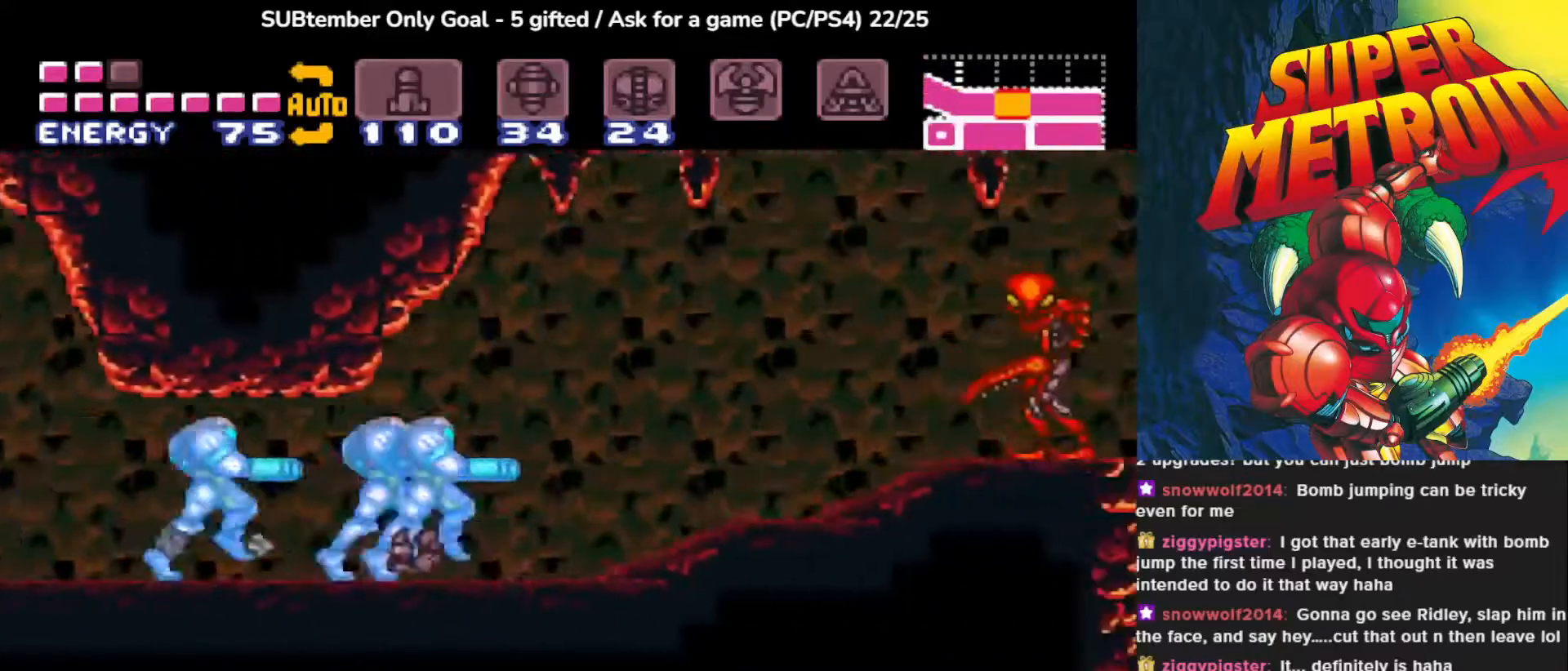
{"buttons": ["CIRCLE", "DPAD_RIGHT"], "events": []}
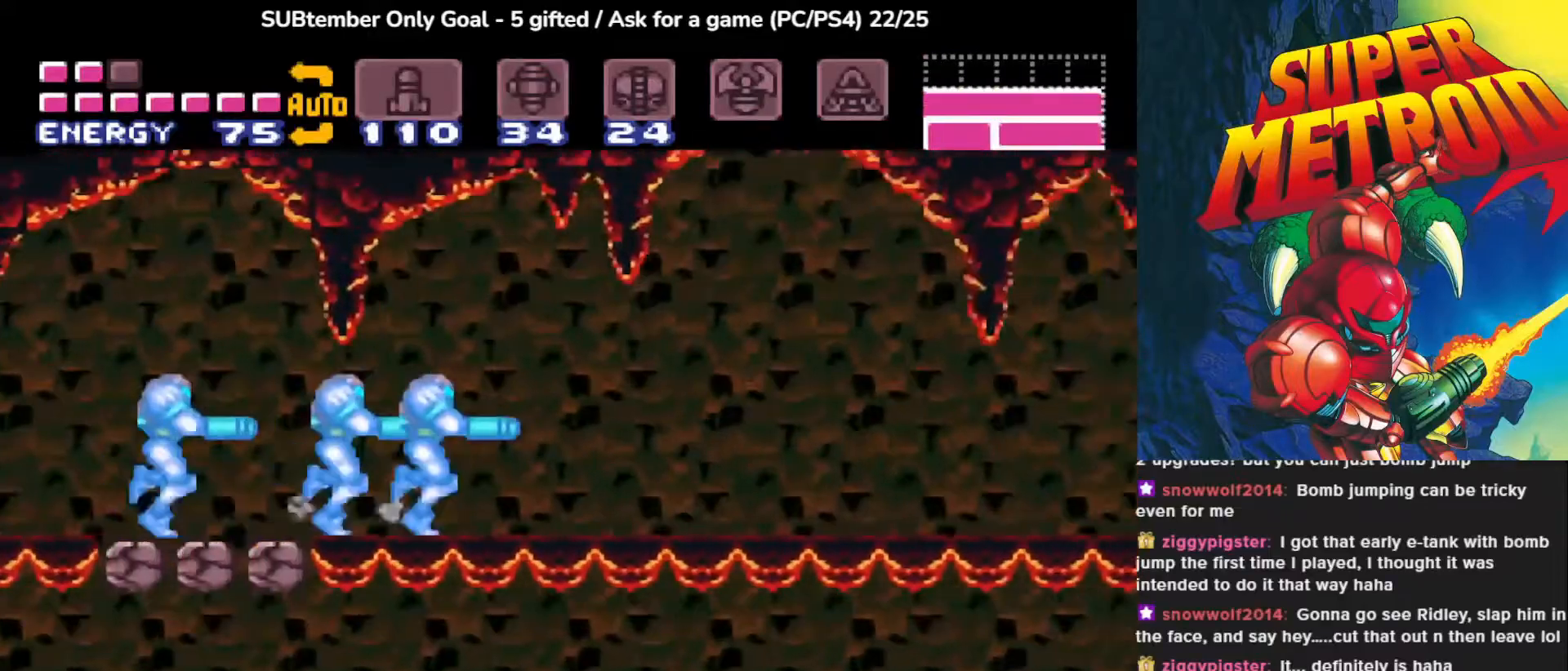
{"buttons": ["CIRCLE", "DPAD_RIGHT"], "events": []}
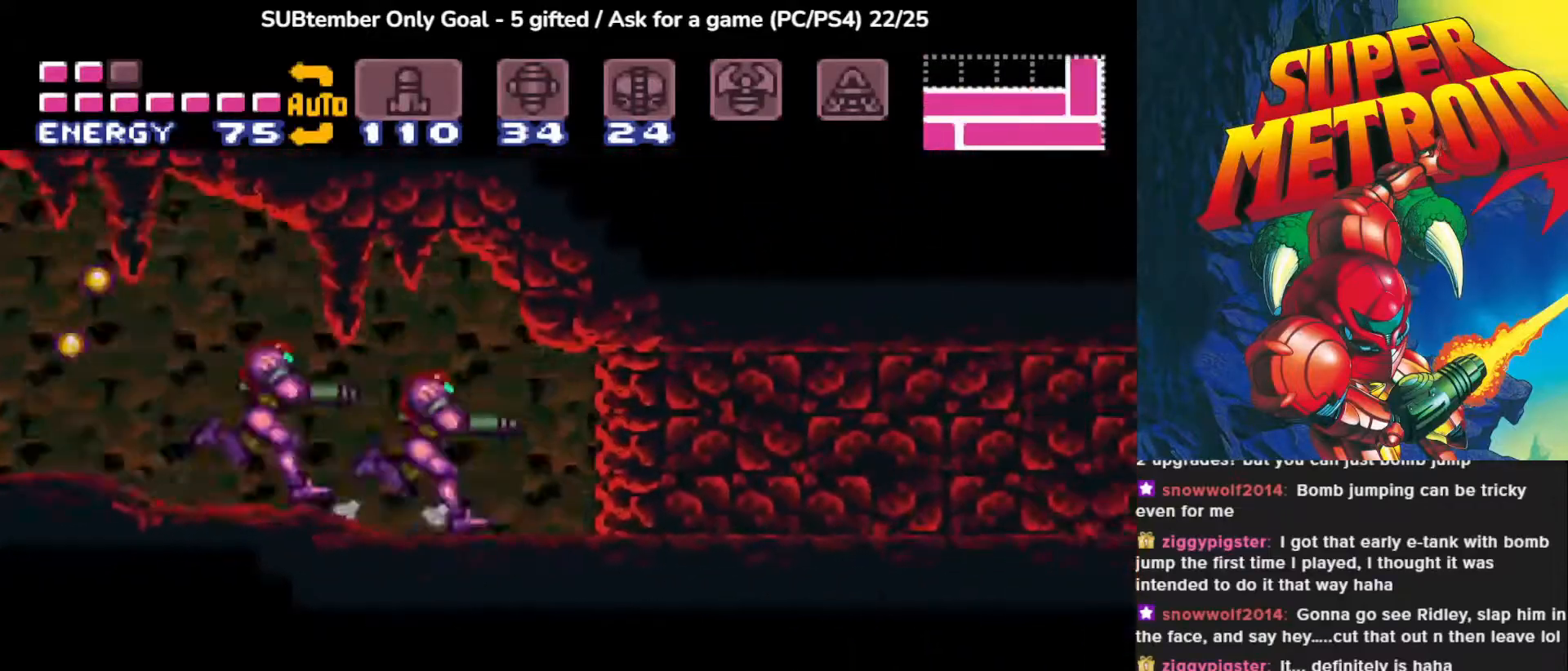
{"buttons": ["CIRCLE", "DPAD_RIGHT"], "events": []}
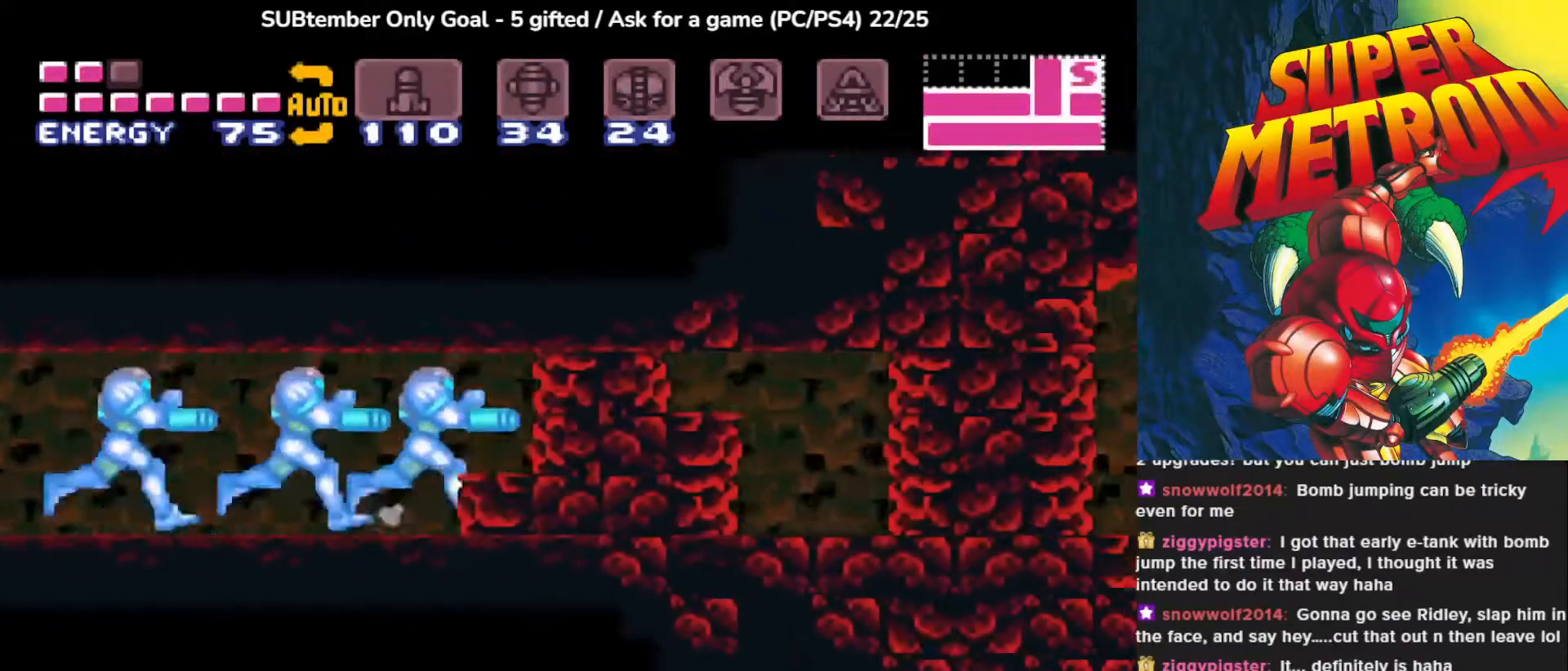
{"buttons": ["CIRCLE", "DPAD_RIGHT"], "events": []}
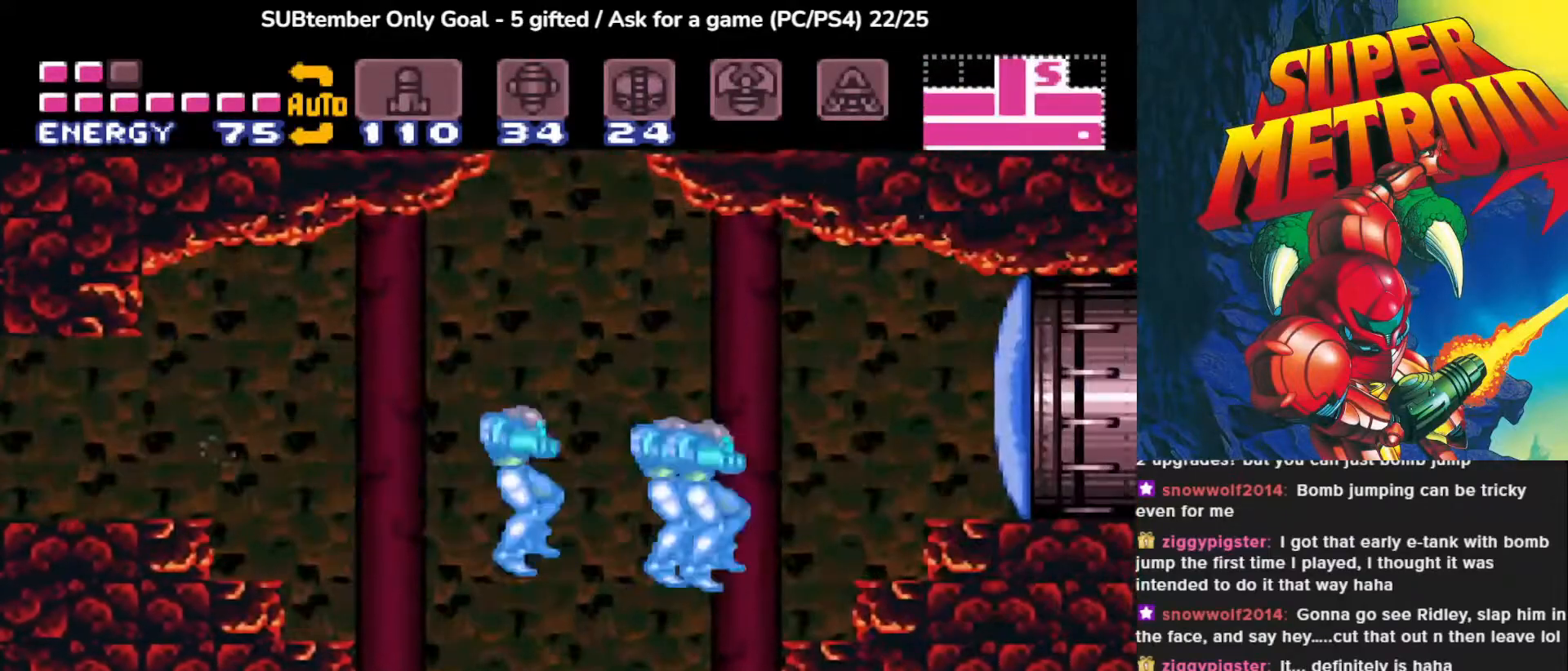
{"buttons": [], "events": [[400, "CIRCLE", "up"], [417, "DPAD_RIGHT", "up"]]}
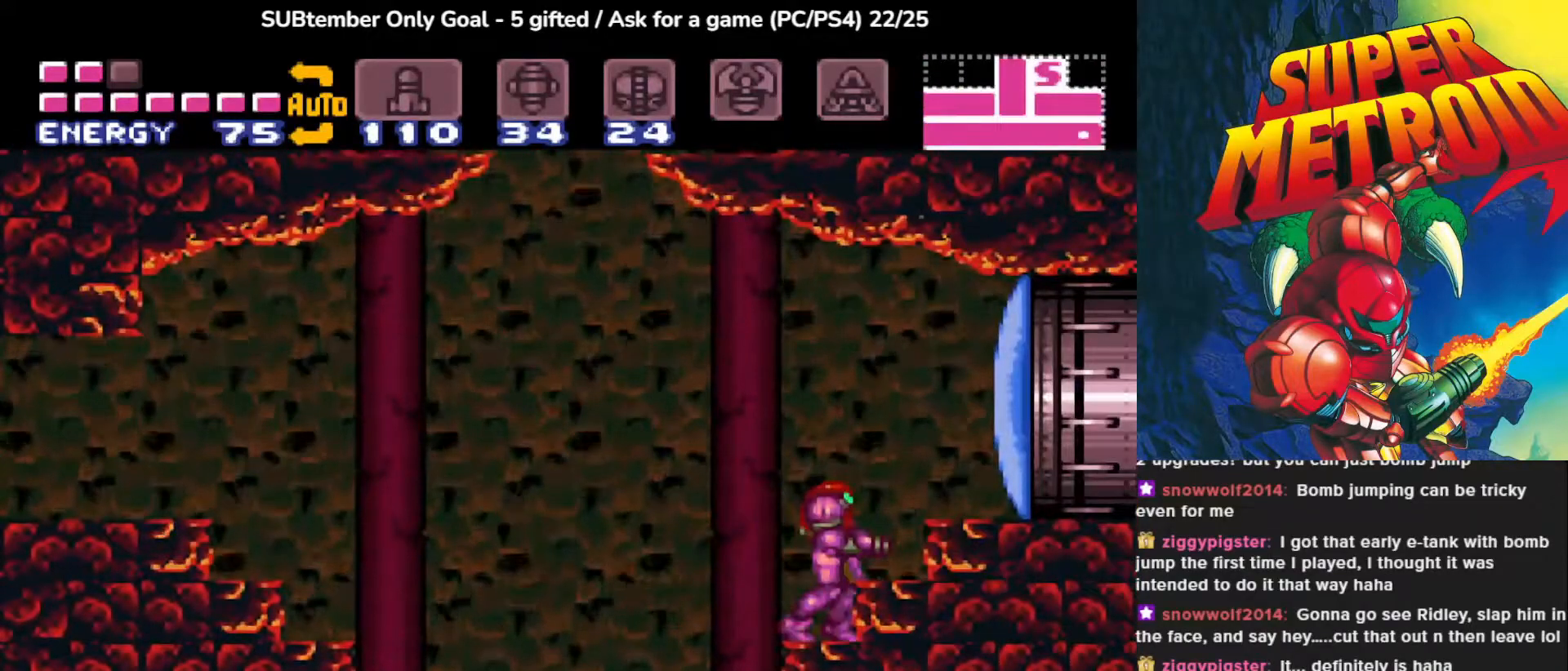
{"buttons": [], "events": []}
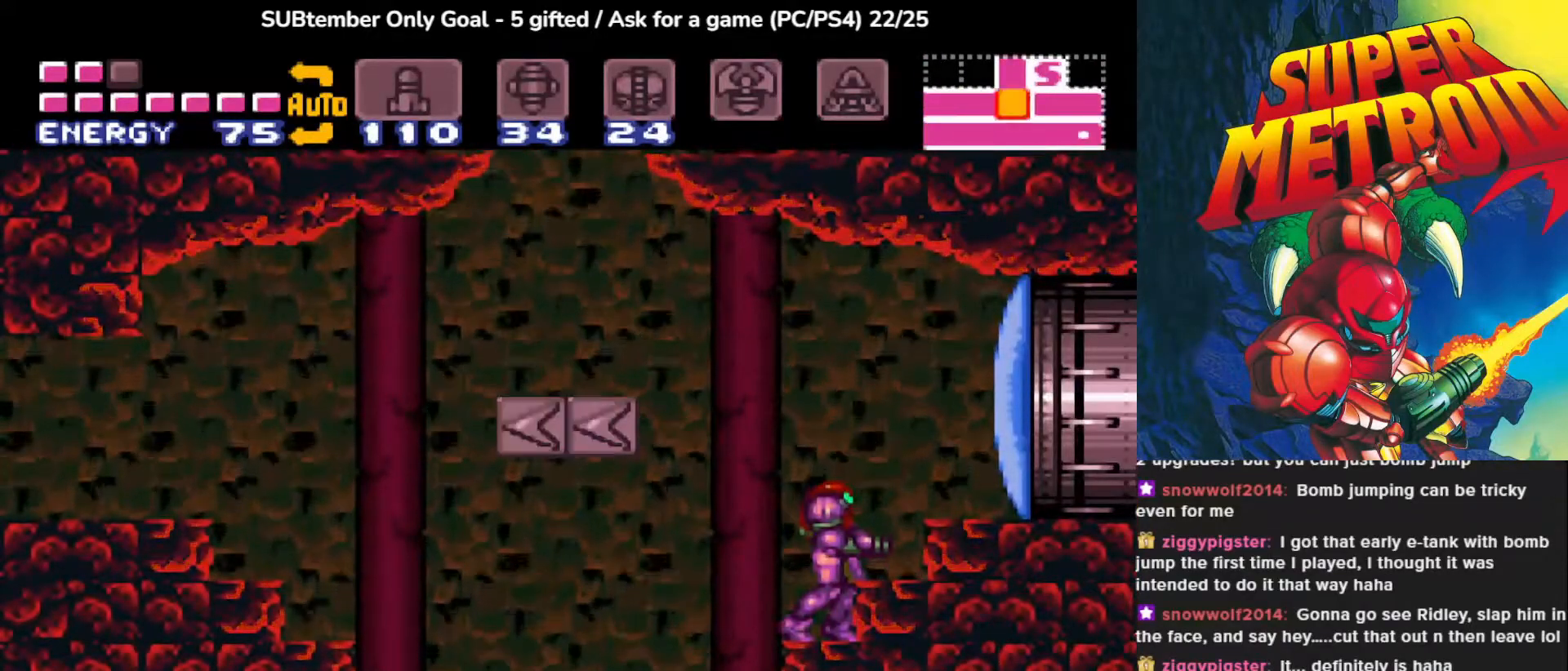
{"buttons": [], "events": []}
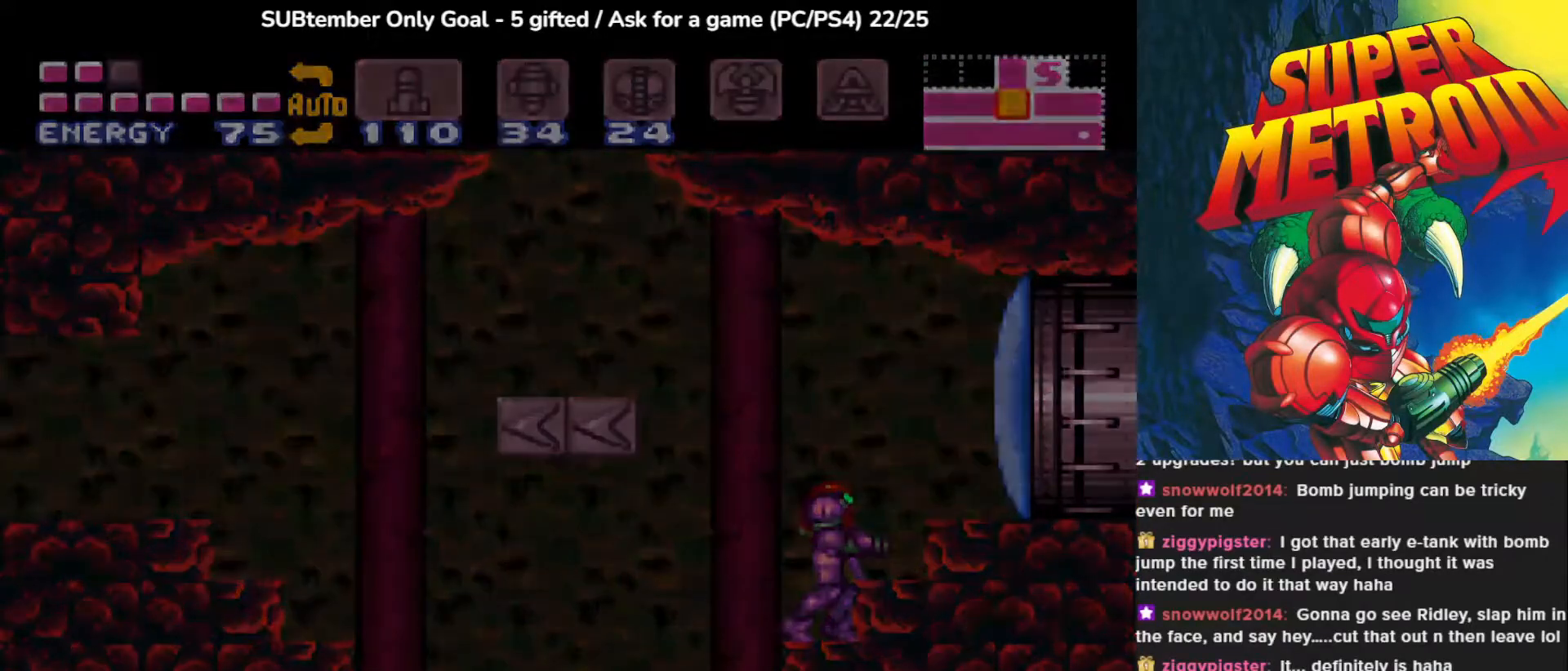
{"buttons": [], "events": []}
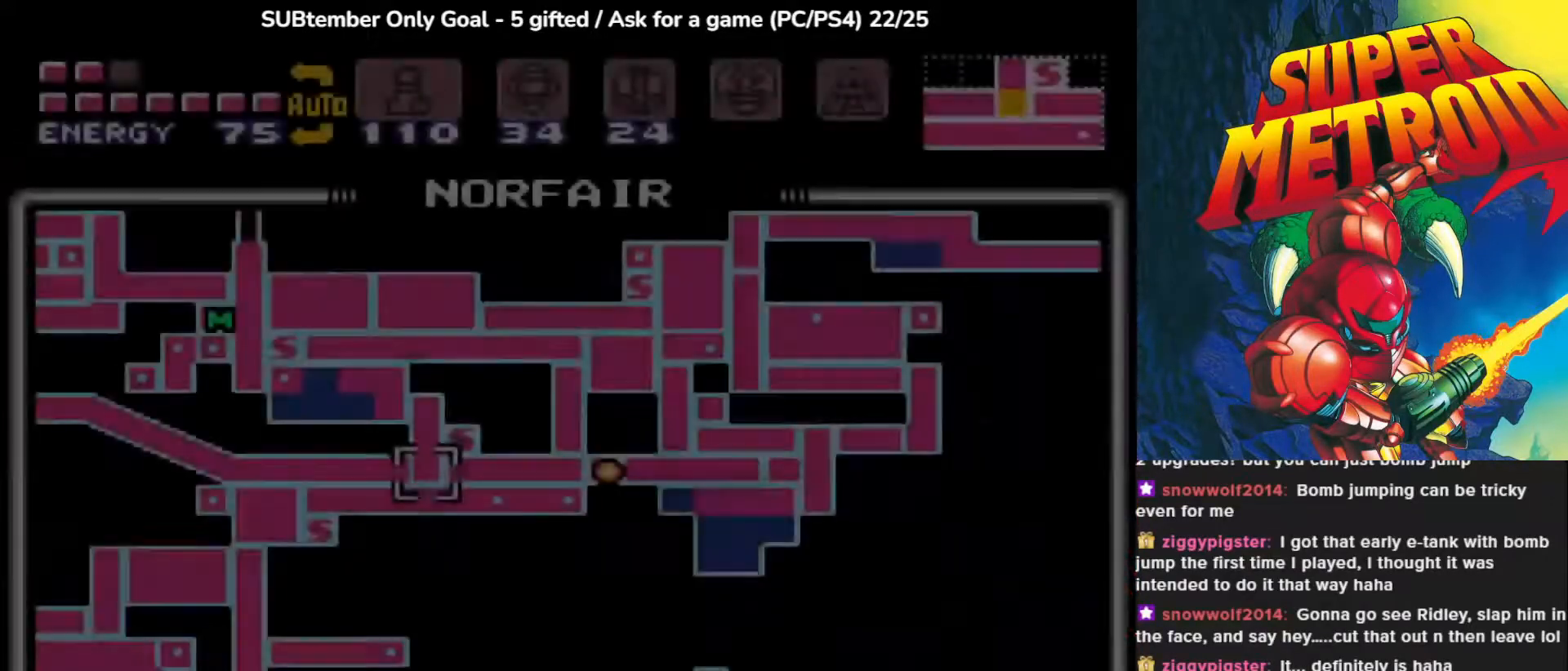
{"buttons": [], "events": []}
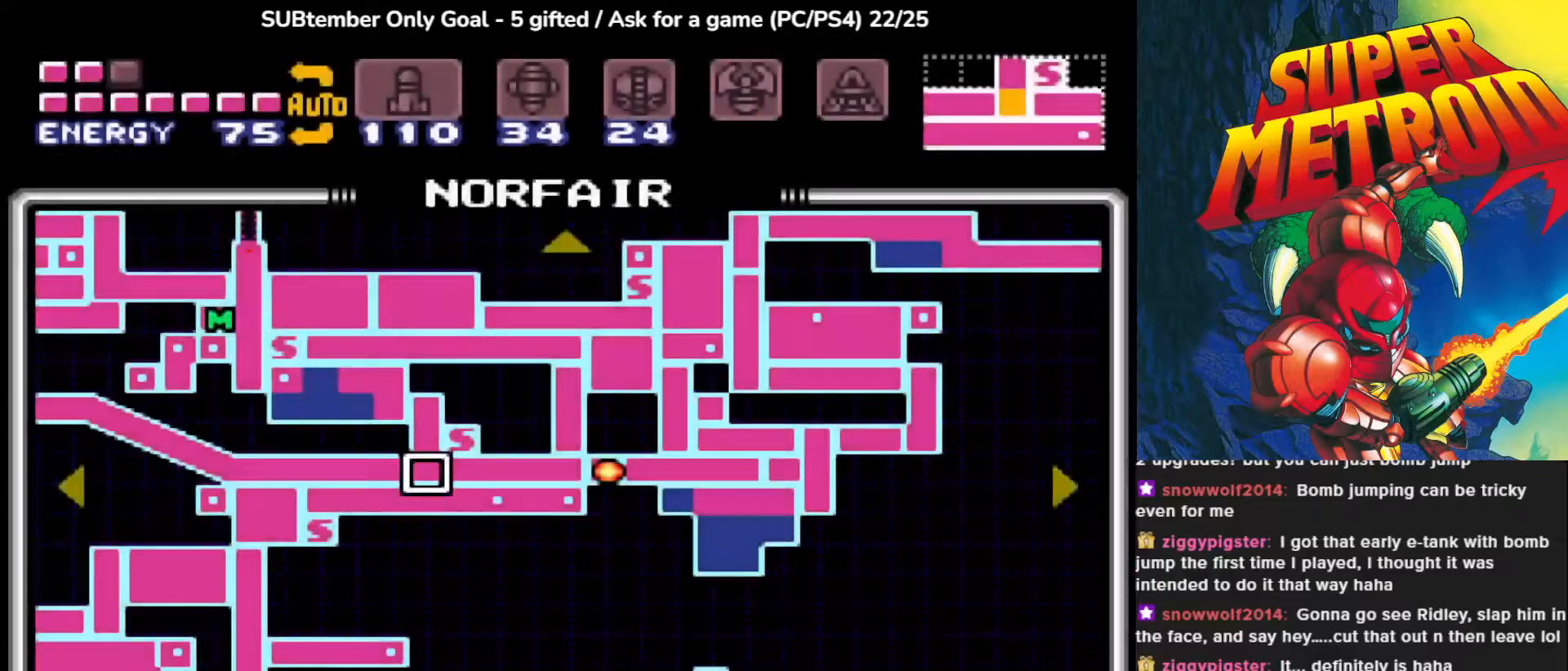
{"buttons": [], "events": []}
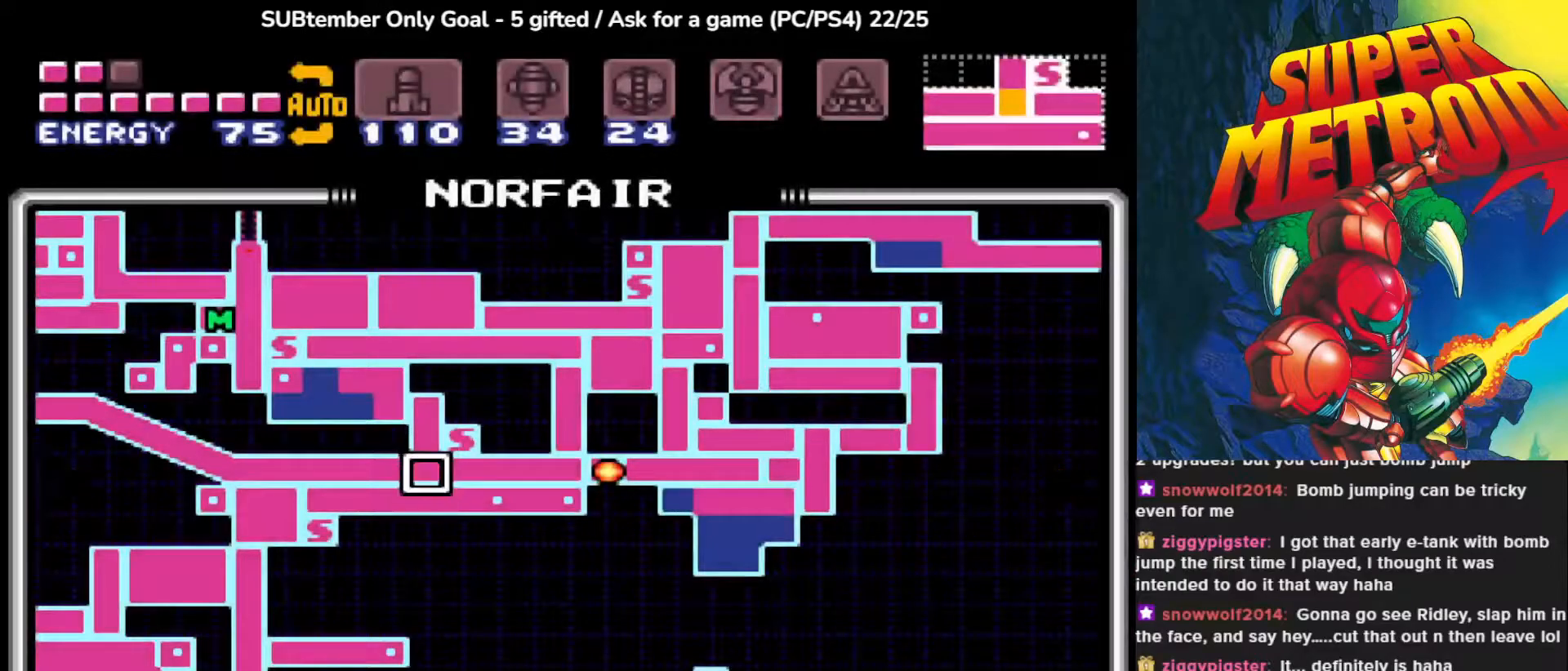
{"buttons": [], "events": []}
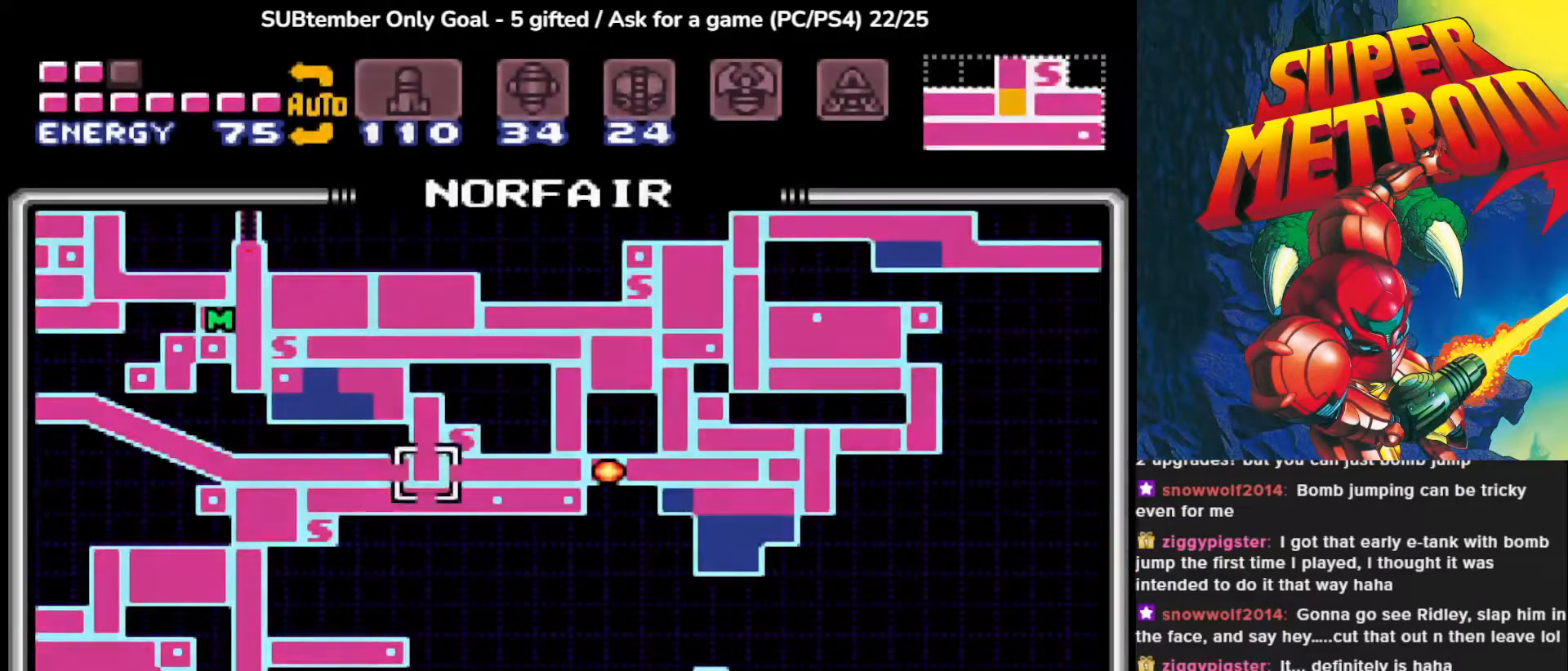
{"buttons": [], "events": []}
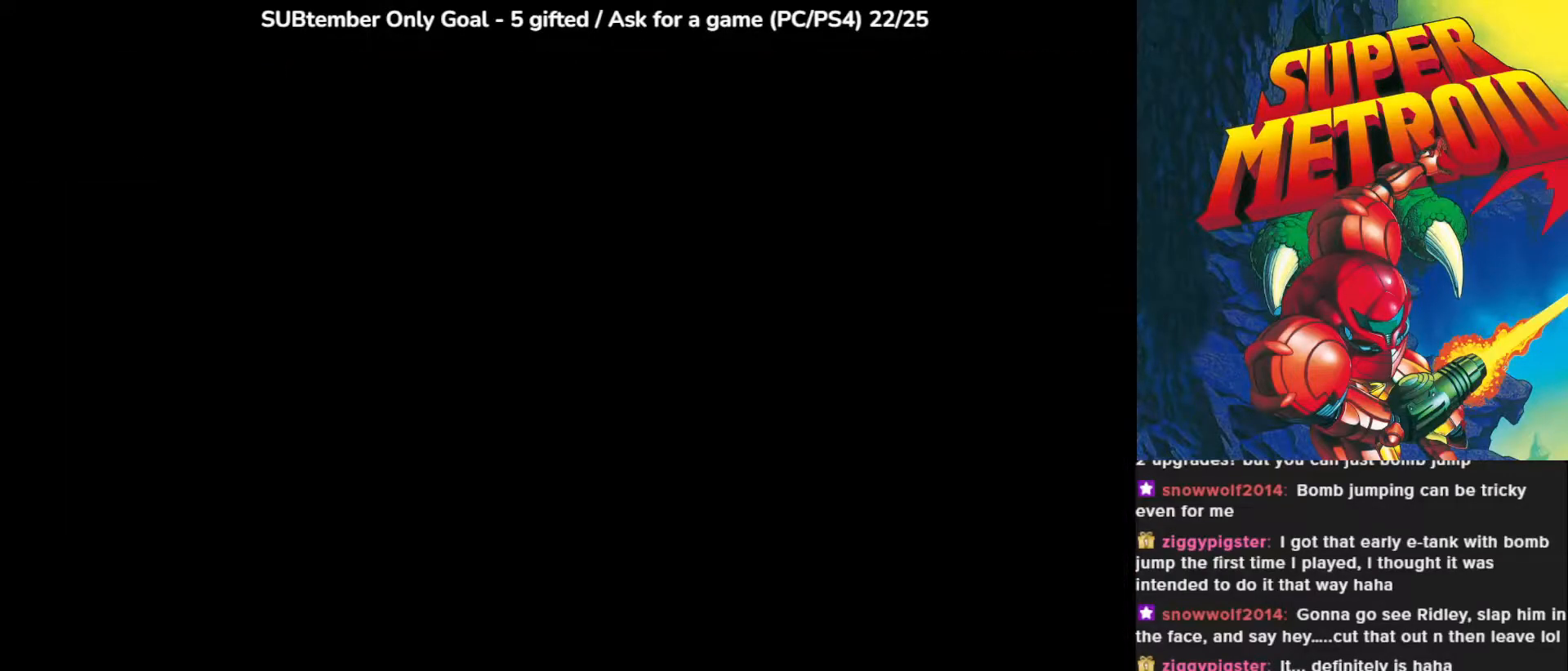
{"buttons": [], "events": []}
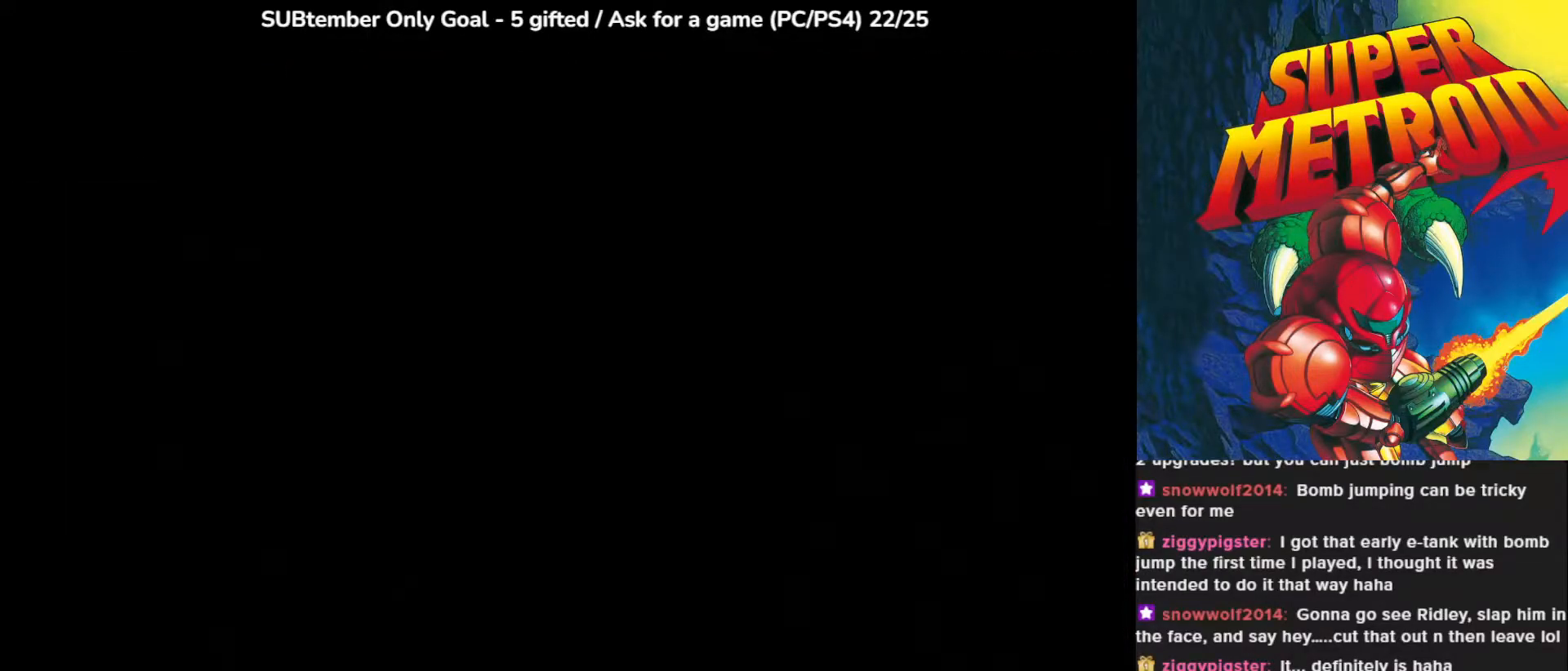
{"buttons": [], "events": []}
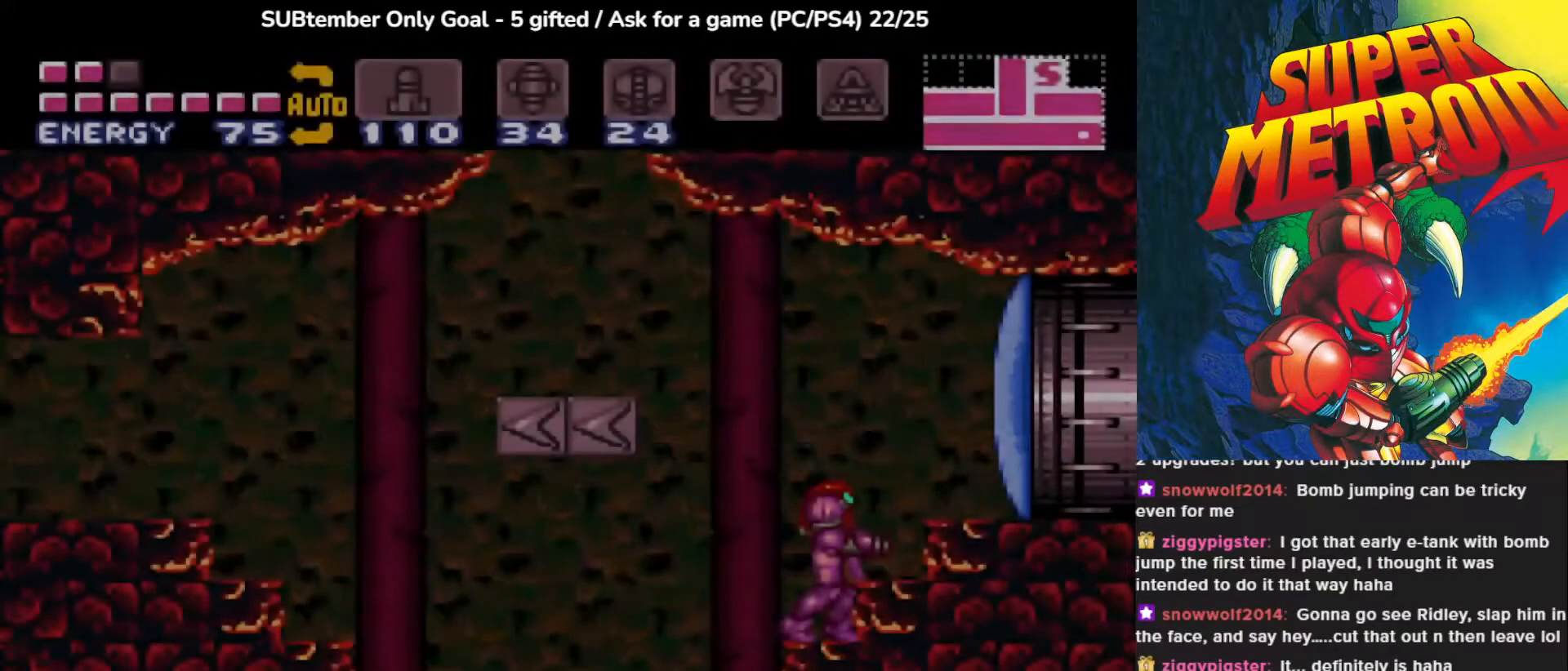
{"buttons": ["CROSS", "DPAD_LEFT"], "events": [[183, "DPAD_LEFT", "down"], [217, "CROSS", "down"]]}
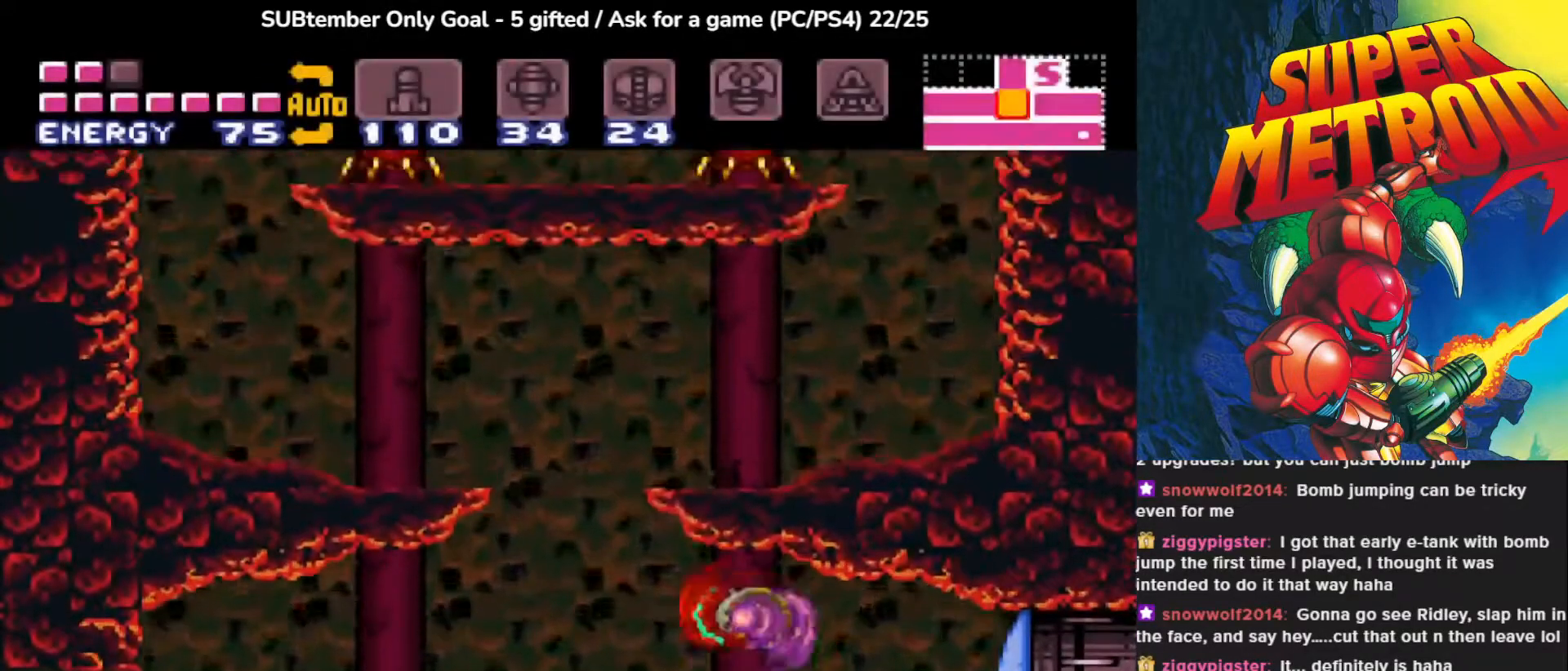
{"buttons": [], "events": [[267, "CROSS", "up"], [350, "DPAD_LEFT", "up"]]}
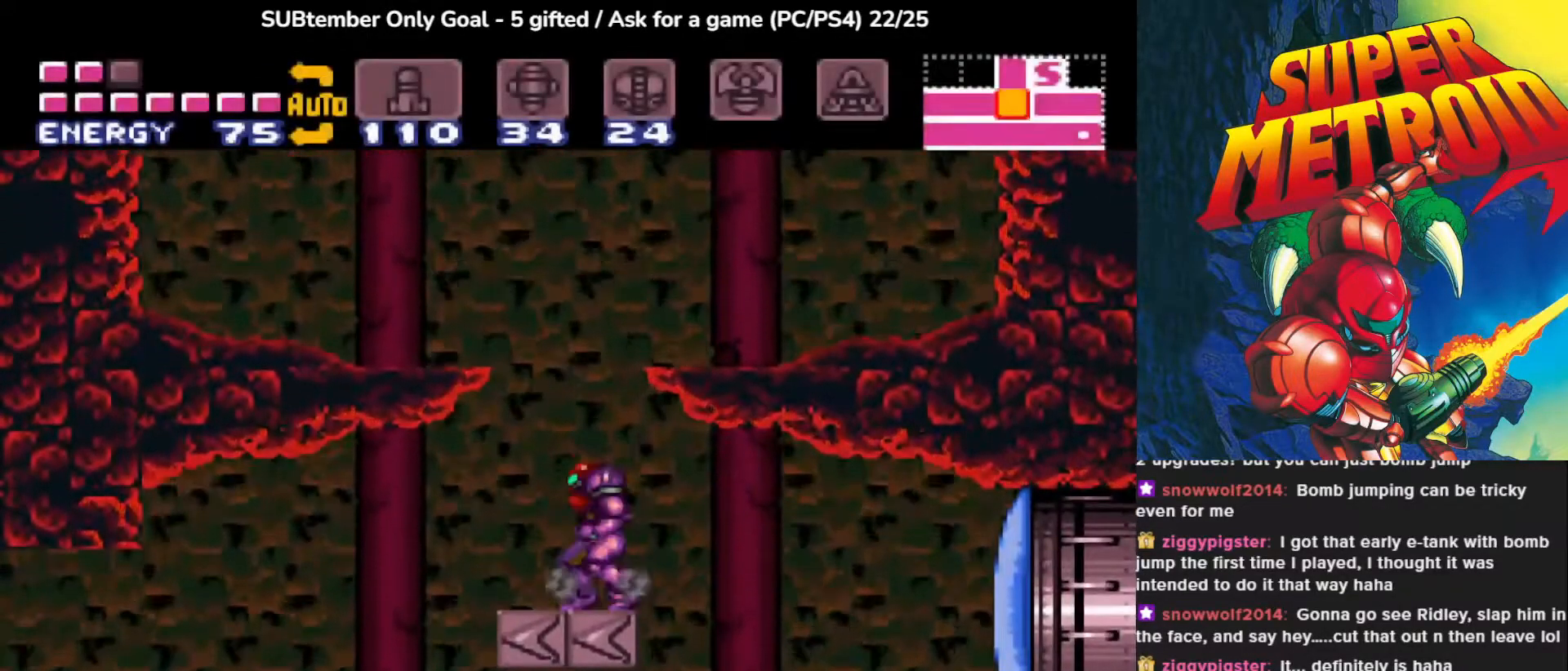
{"buttons": ["CROSS", "DPAD_LEFT"], "events": [[100, "CROSS", "down"], [133, "DPAD_LEFT", "down"]]}
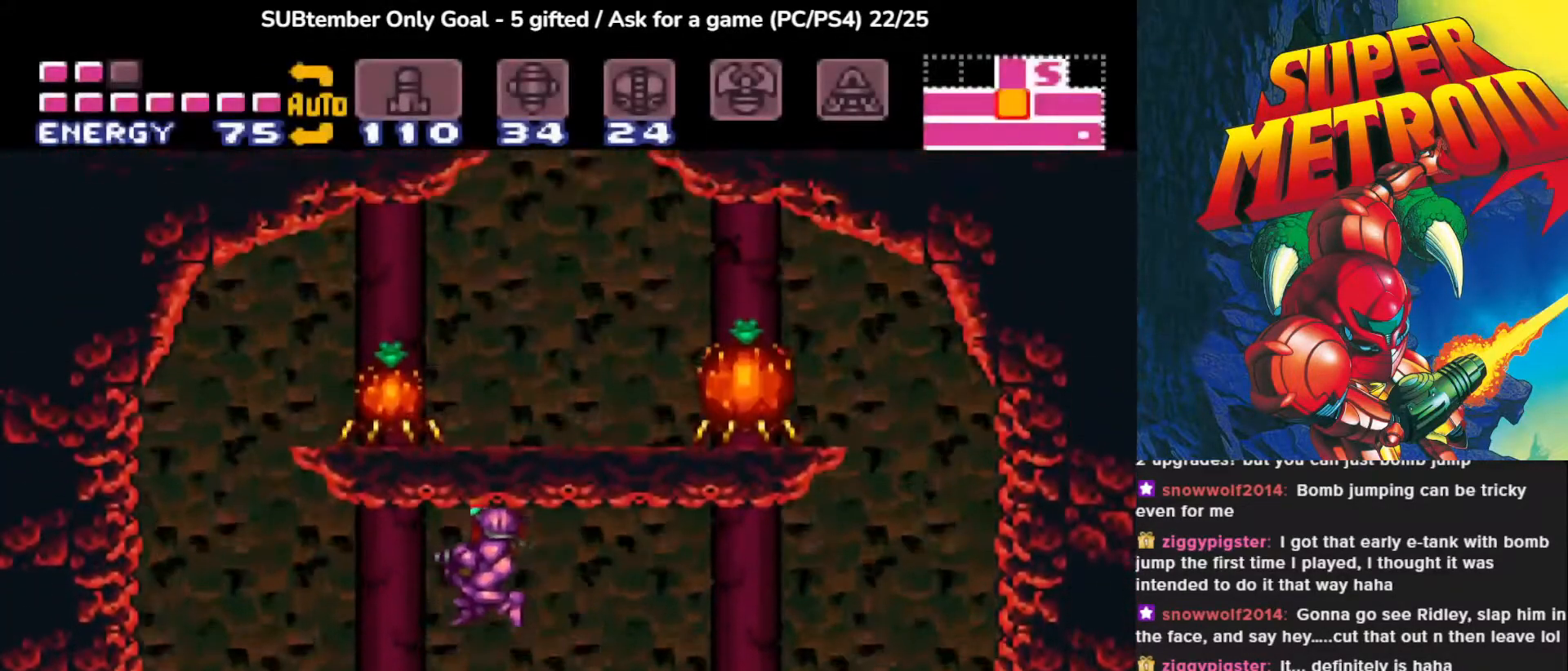
{"buttons": ["SQUARE", "DPAD_UP"], "events": [[133, "CROSS", "up"], [200, "DPAD_LEFT", "up"], [200, "DPAD_UP", "down"], [267, "SQUARE", "down"], [383, "SQUARE", "up"], [450, "SQUARE", "down"]]}
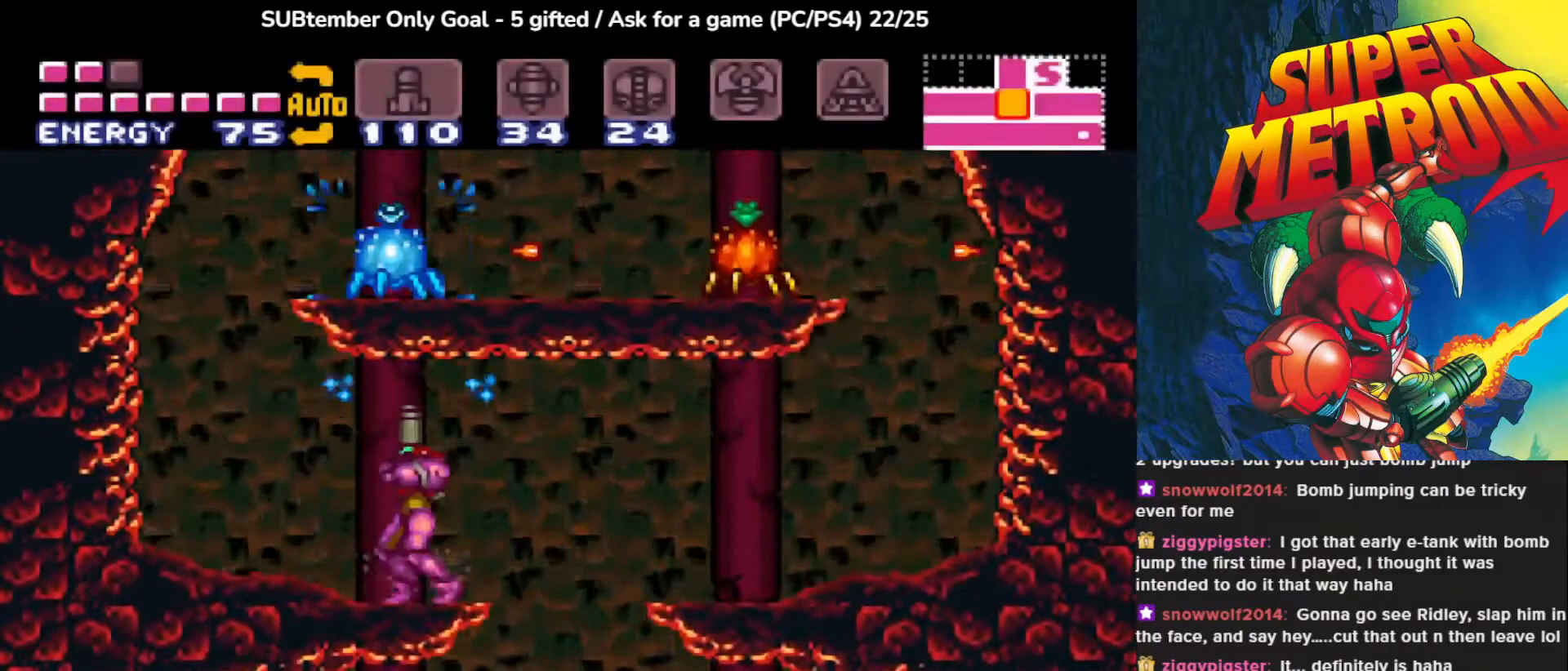
{"buttons": ["DPAD_LEFT"], "events": [[67, "SQUARE", "up"], [133, "SQUARE", "down"], [250, "SQUARE", "up"], [317, "SQUARE", "down"], [433, "DPAD_UP", "up"], [433, "SQUARE", "up"], [467, "DPAD_LEFT", "down"]]}
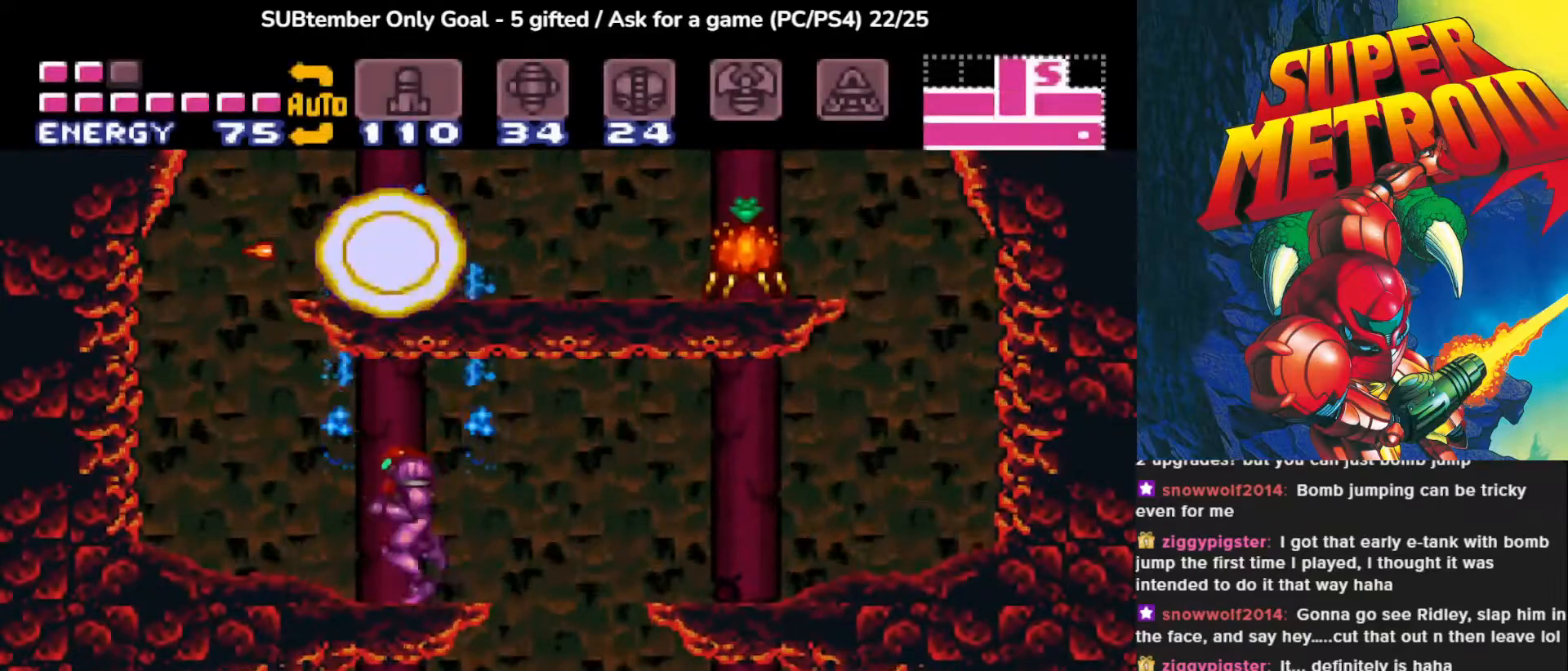
{"buttons": ["CROSS", "DPAD_RIGHT"], "events": [[300, "CROSS", "down"], [317, "DPAD_LEFT", "up"], [500, "DPAD_RIGHT", "down"]]}
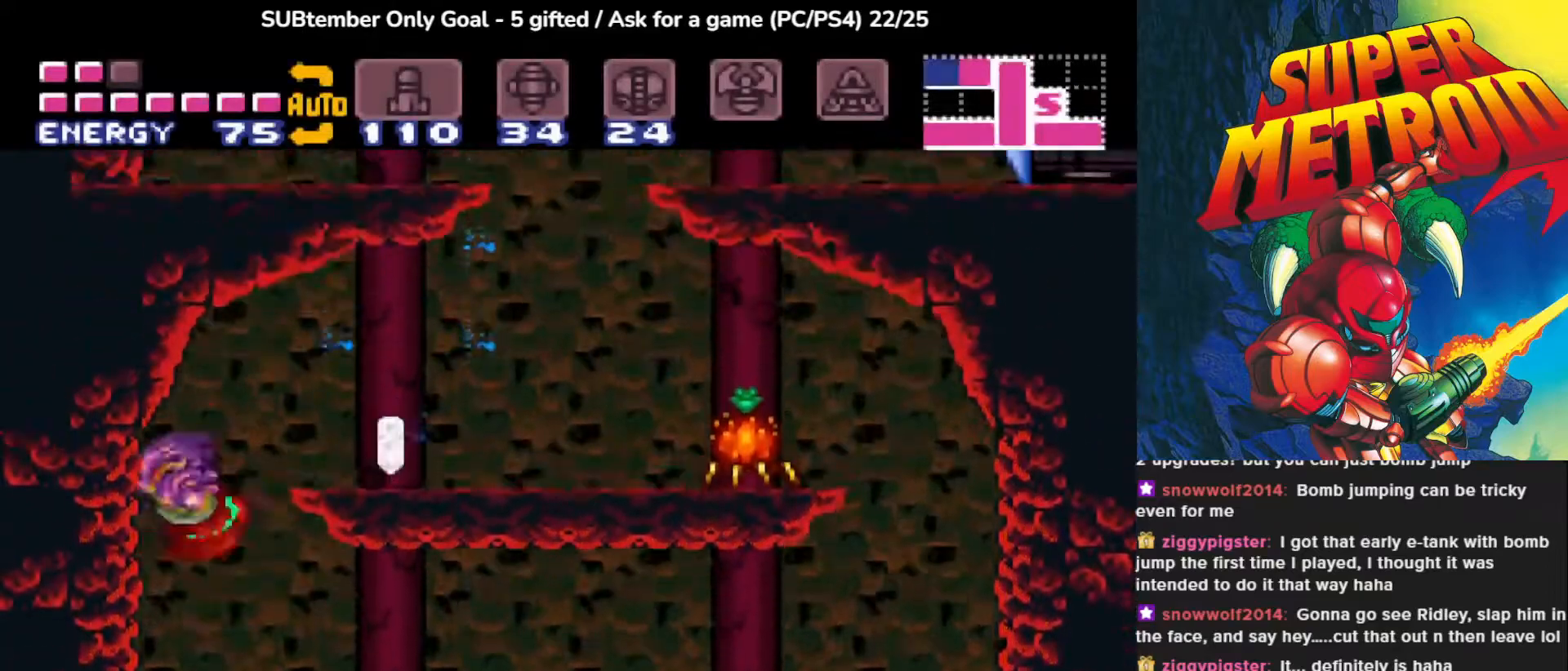
{"buttons": ["SQUARE"], "events": [[283, "CROSS", "up"], [417, "SQUARE", "down"], [467, "DPAD_RIGHT", "up"]]}
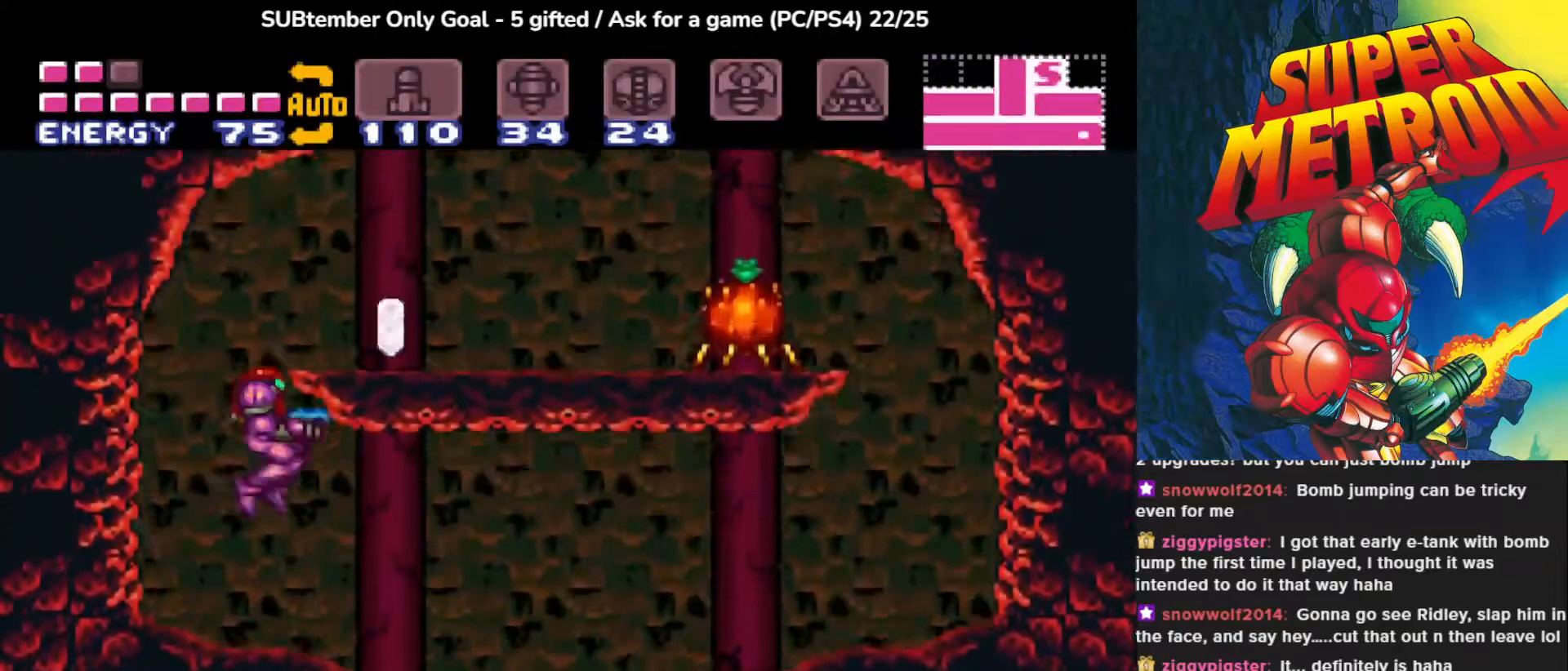
{"buttons": ["CROSS", "DPAD_RIGHT"], "events": [[67, "SQUARE", "up"], [83, "DPAD_LEFT", "down"], [300, "DPAD_LEFT", "up"], [333, "CROSS", "down"], [417, "DPAD_RIGHT", "down"]]}
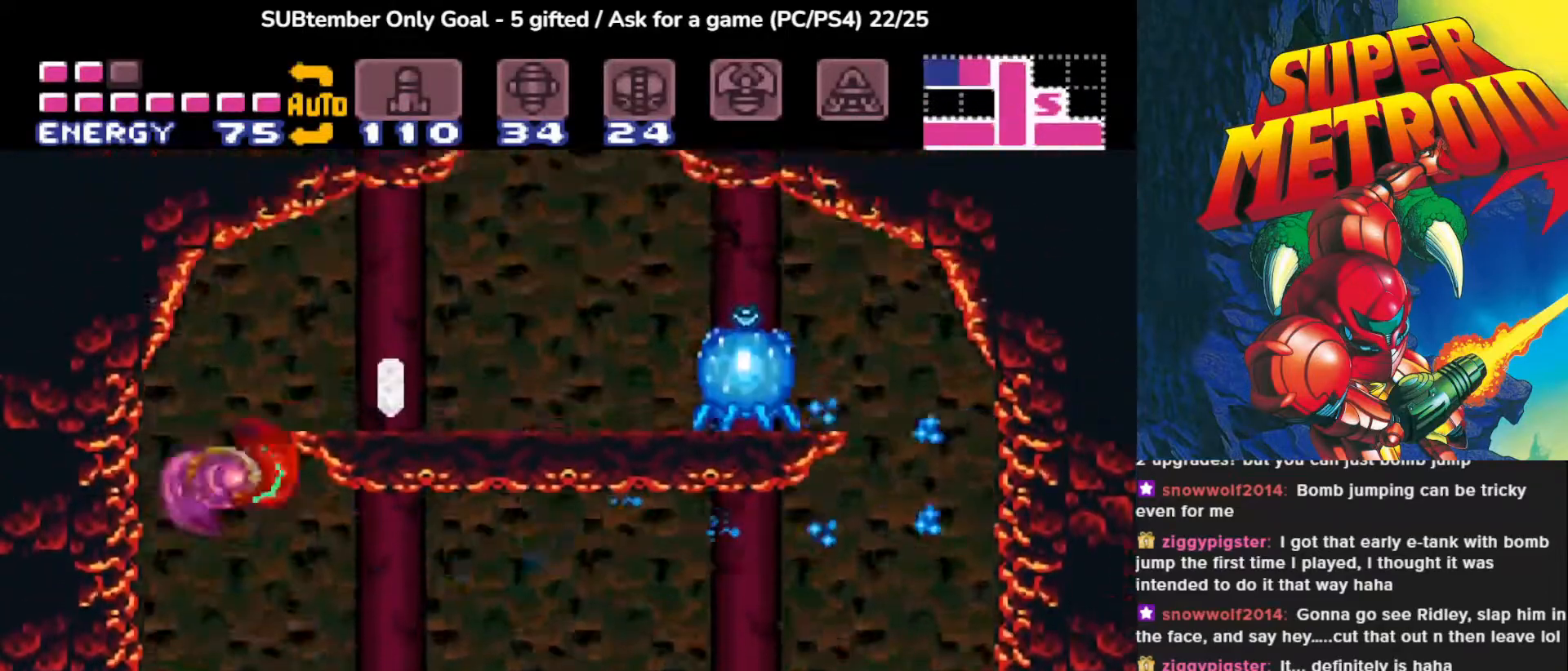
{"buttons": ["SQUARE"], "events": [[300, "CROSS", "up"], [383, "DPAD_RIGHT", "up"], [433, "SQUARE", "down"]]}
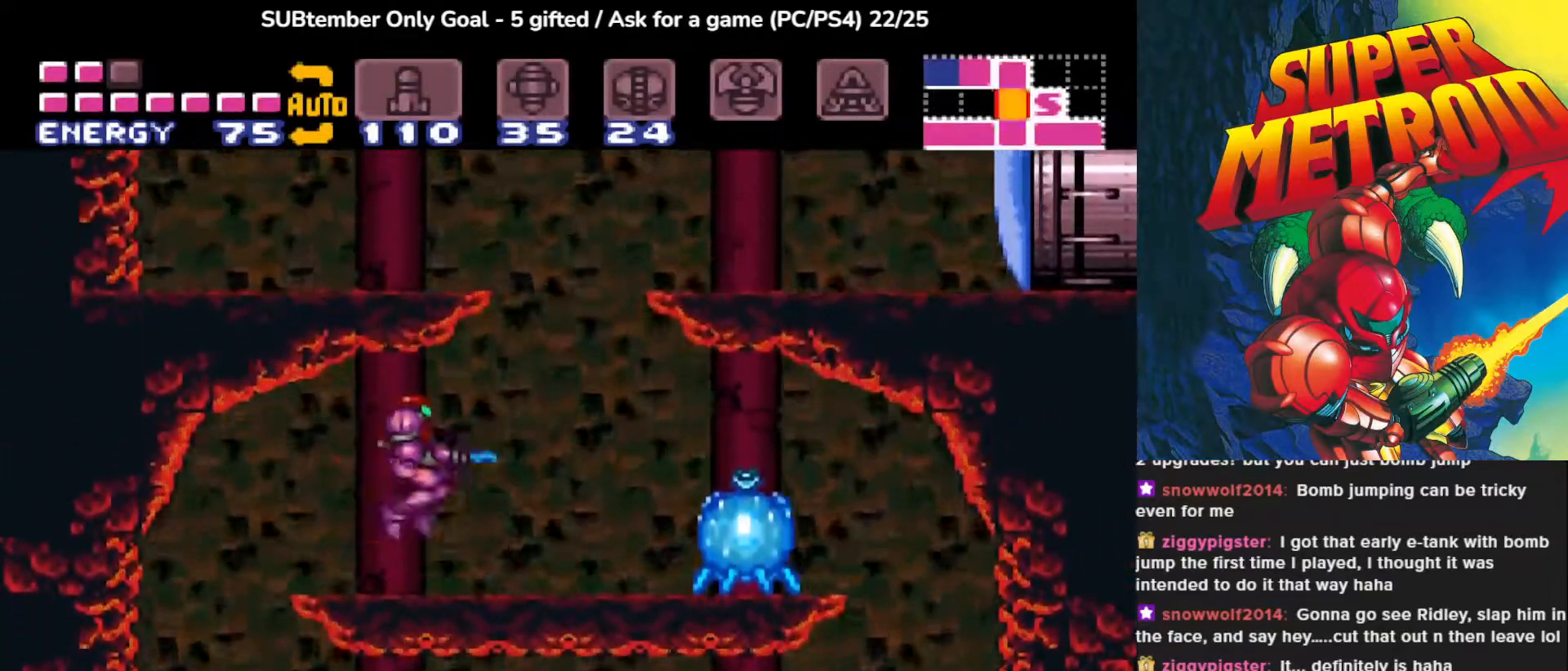
{"buttons": ["DPAD_RIGHT"], "events": [[50, "SQUARE", "up"], [133, "SQUARE", "down"], [233, "SQUARE", "up"], [267, "DPAD_RIGHT", "down"], [300, "SQUARE", "down"], [367, "SQUARE", "up"]]}
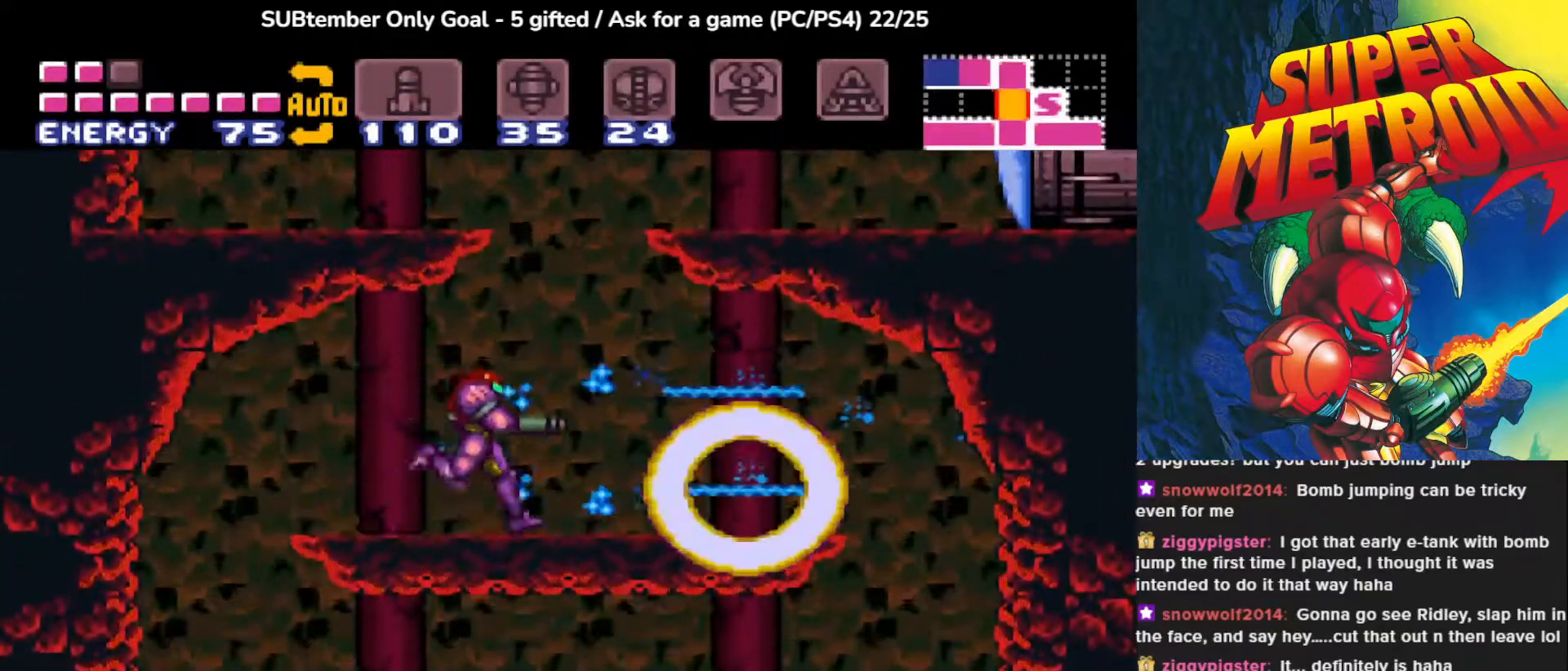
{"buttons": ["DPAD_LEFT"], "events": [[333, "DPAD_RIGHT", "up"], [417, "DPAD_LEFT", "down"]]}
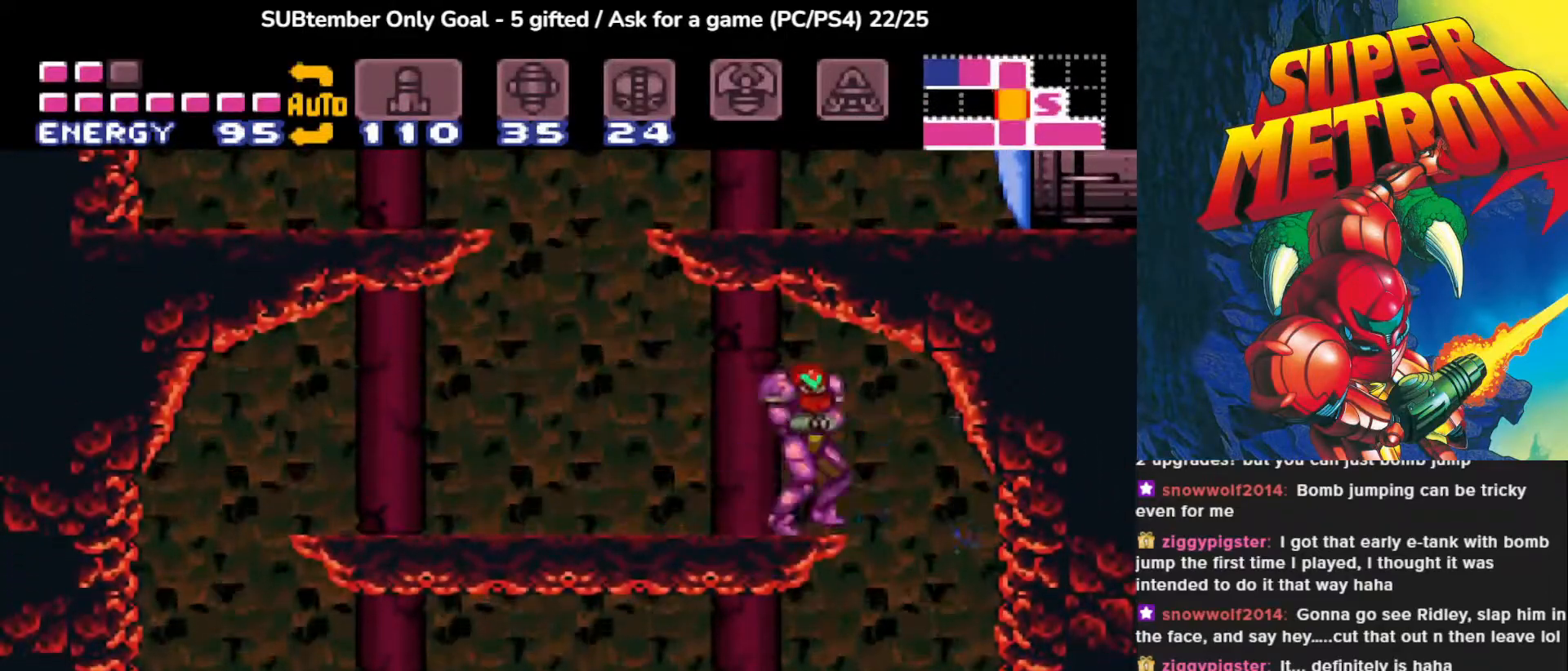
{"buttons": [], "events": [[350, "DPAD_LEFT", "up"]]}
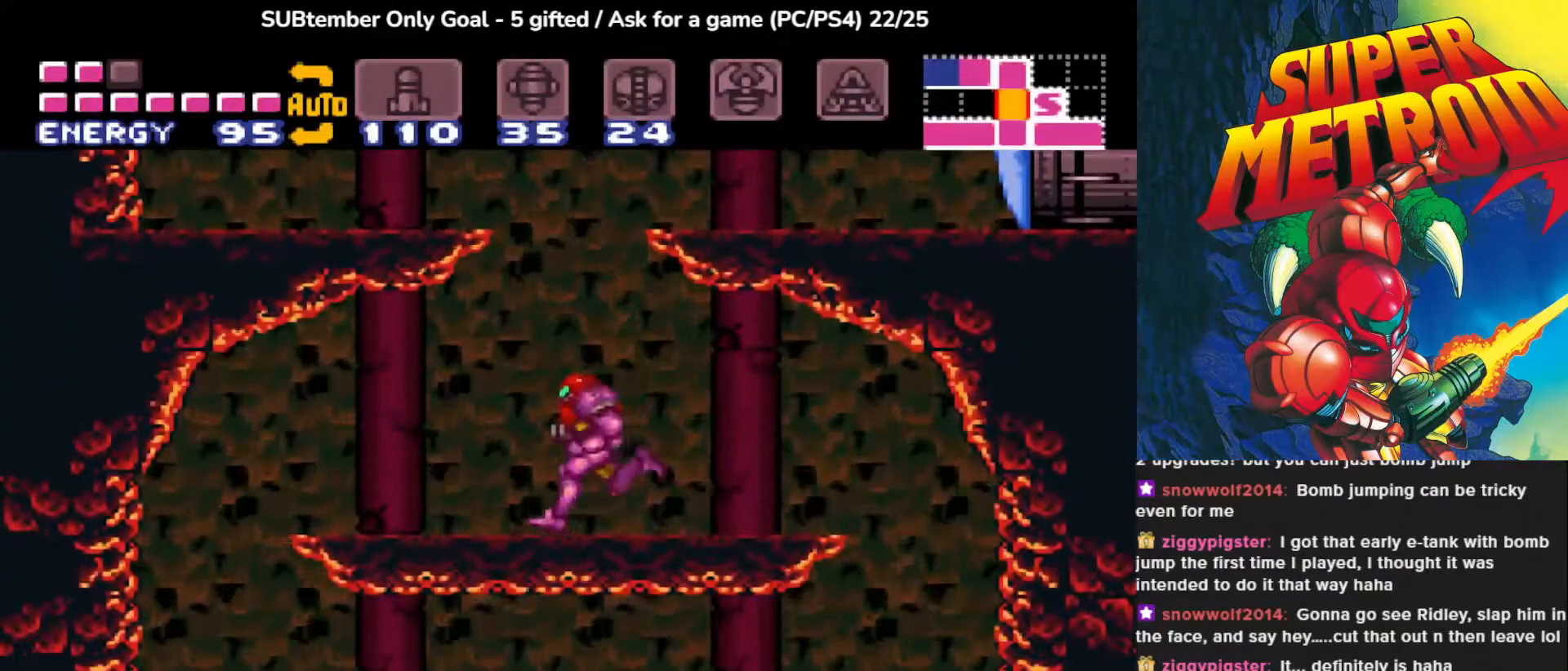
{"buttons": ["CROSS", "DPAD_RIGHT"], "events": [[150, "CROSS", "down"], [450, "DPAD_RIGHT", "down"]]}
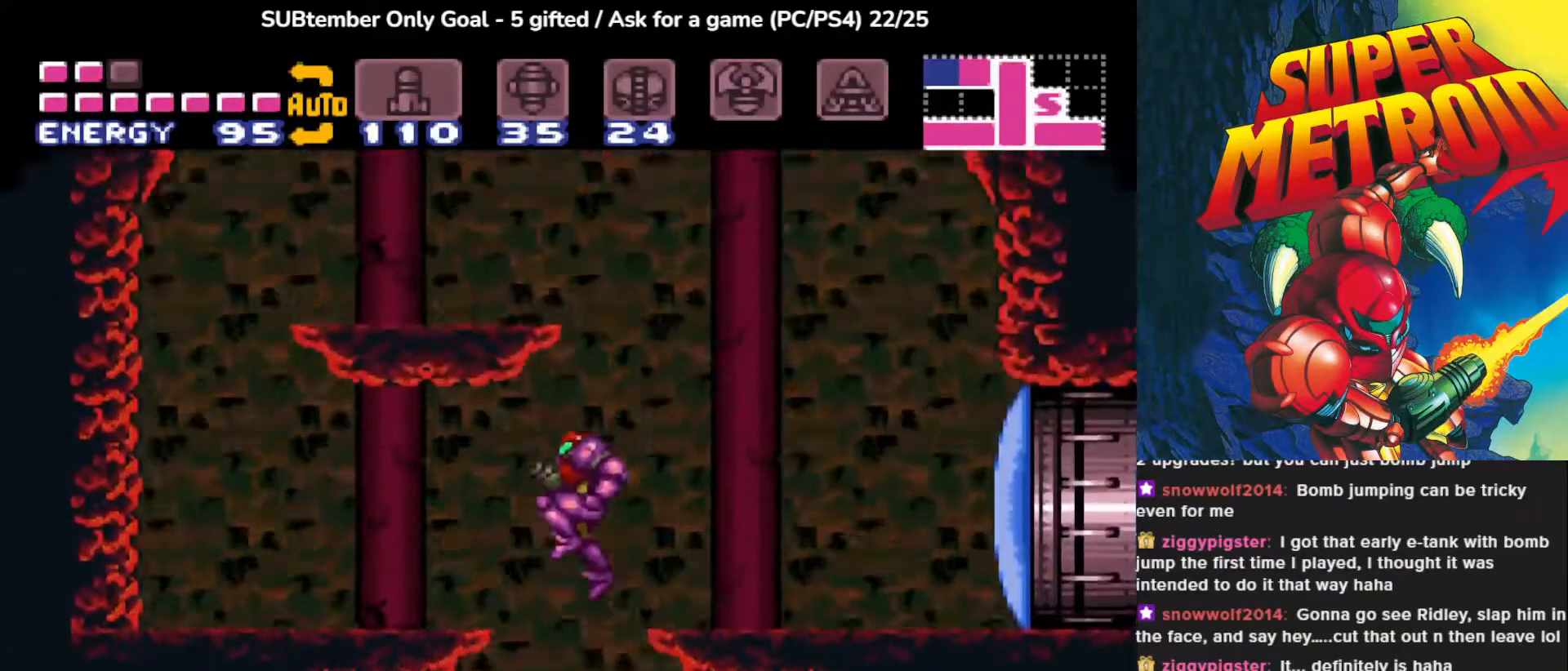
{"buttons": [], "events": [[117, "CROSS", "up"], [400, "DPAD_RIGHT", "up"]]}